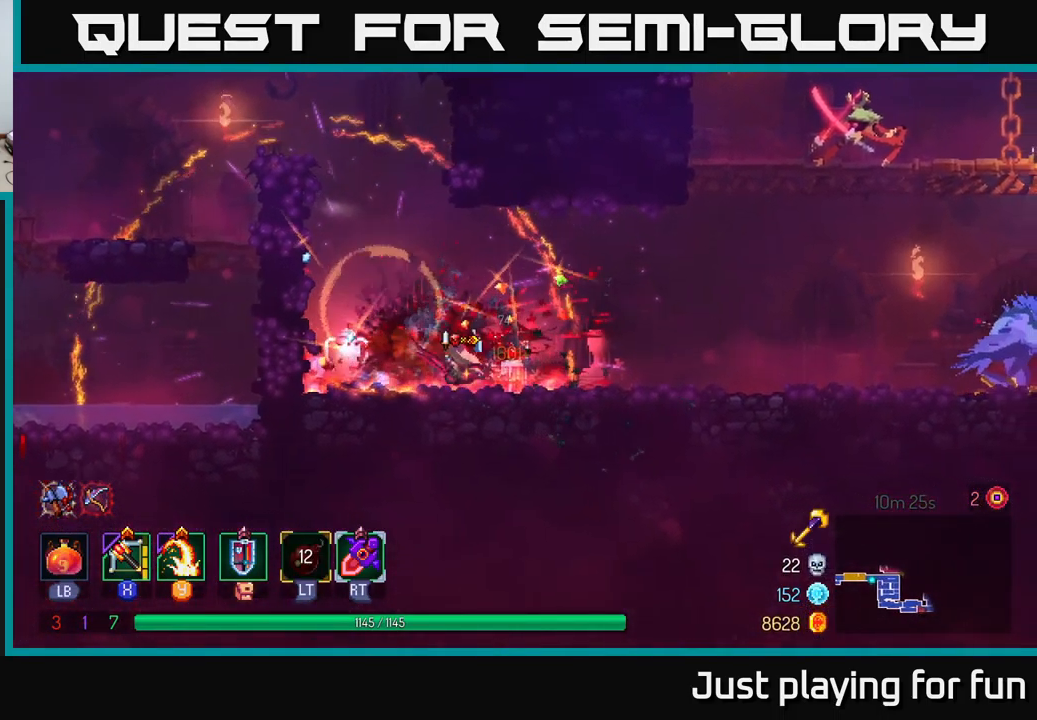
Gameplay with a controller (Xbox layout); each line is a JSON object with the inputs held at the frame after it. "events" lists button and stick changes between this image and that frame as [ms after this image, input, new state], when the widget could be followed in between.
{"buttons": [], "left_stick": "up-right", "right_stick": "center", "events": [[83, "X", "down"], [183, "X", "up"], [367, "left_stick", "up-right"]]}
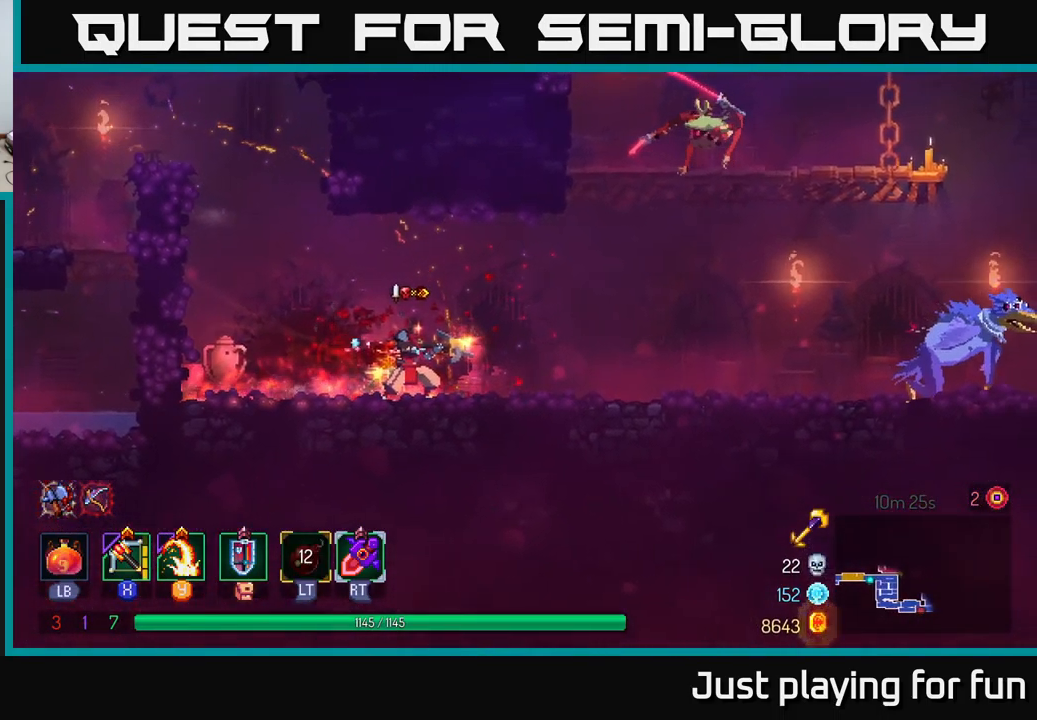
{"buttons": [], "left_stick": "right", "right_stick": "center", "events": [[183, "left_stick", "right"], [317, "A", "down"], [417, "A", "up"]]}
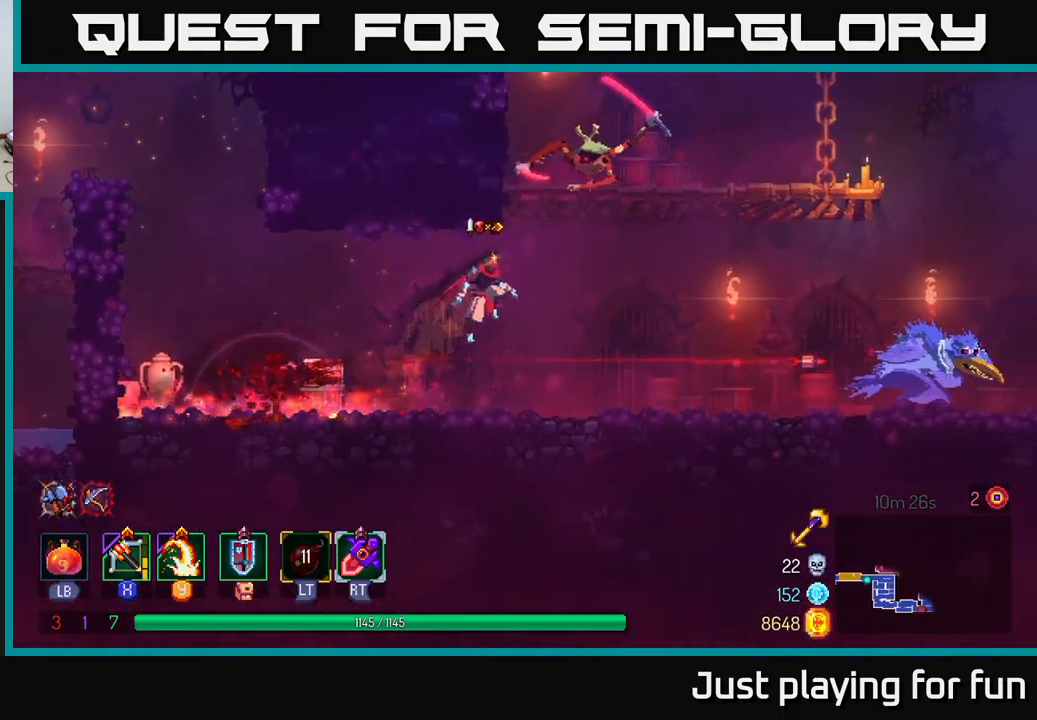
{"buttons": [], "left_stick": "right", "right_stick": "center", "events": [[33, "X", "down"], [83, "X", "up"]]}
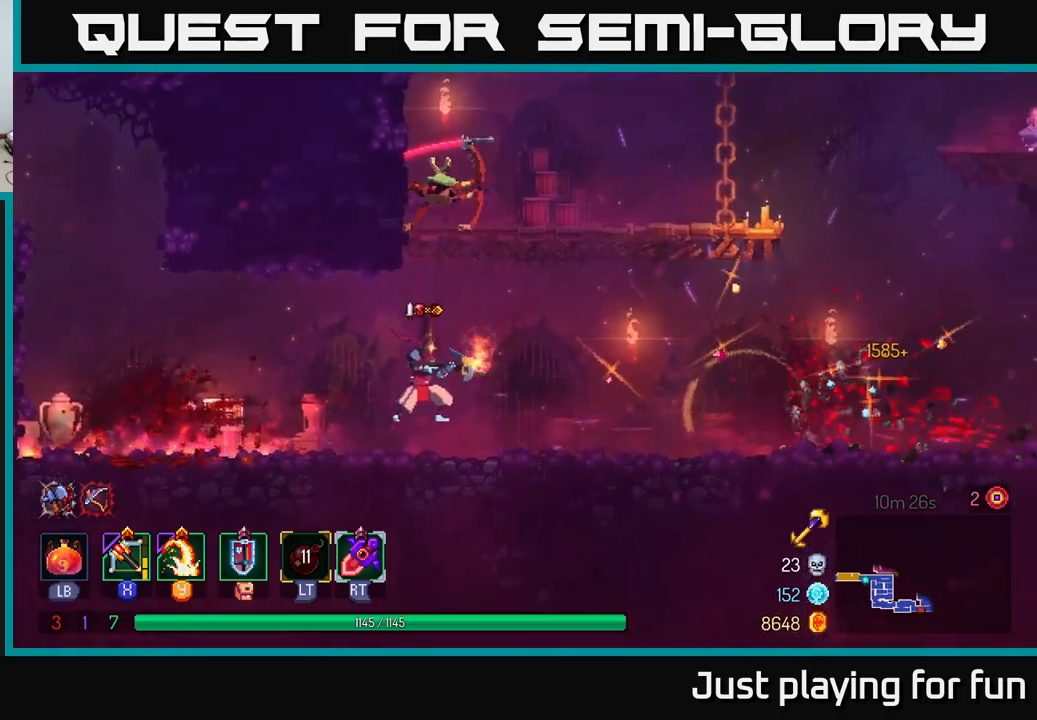
{"buttons": ["A"], "left_stick": "right", "right_stick": "center", "events": [[284, "A", "down"], [384, "A", "up"], [467, "A", "down"]]}
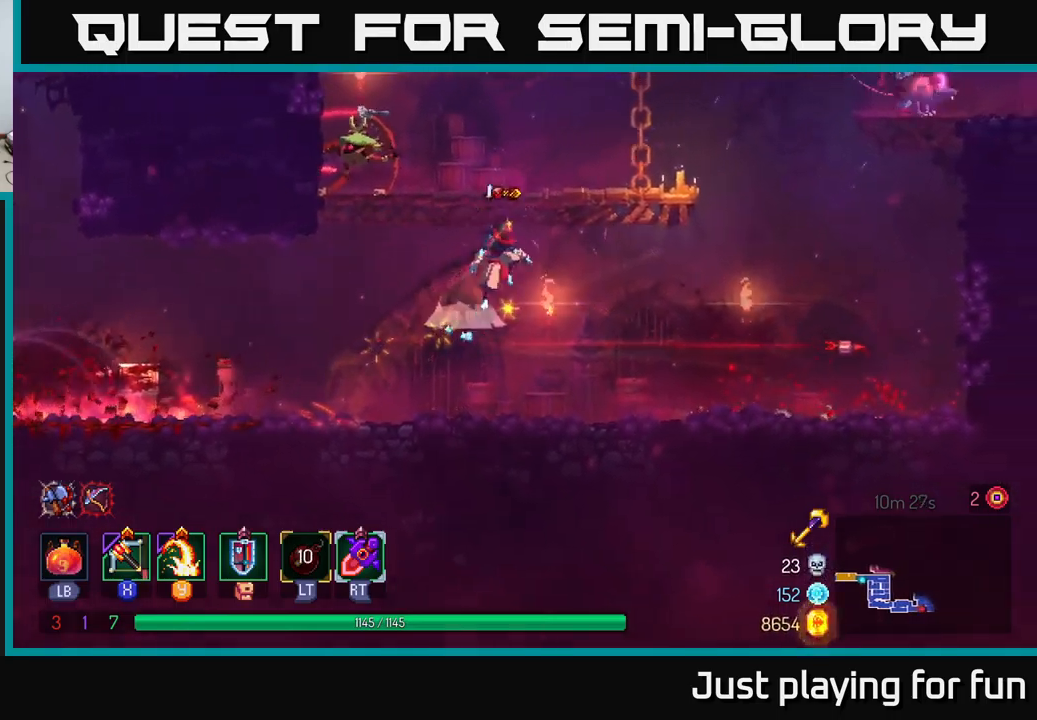
{"buttons": [], "left_stick": "down-left", "right_stick": "center", "events": [[67, "left_stick", "up"], [84, "A", "up"], [117, "left_stick", "left"], [134, "X", "down"], [250, "X", "up"], [300, "left_stick", "down-left"]]}
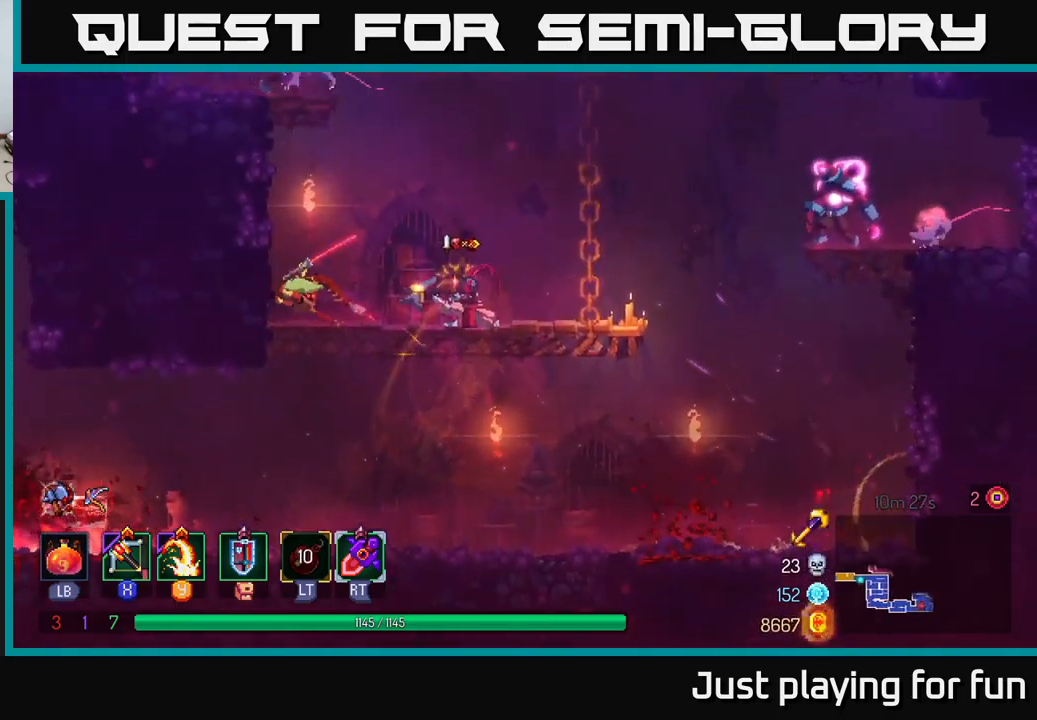
{"buttons": ["A"], "left_stick": "up-right", "right_stick": "center", "events": [[384, "left_stick", "center"], [467, "A", "down"], [467, "left_stick", "up-right"]]}
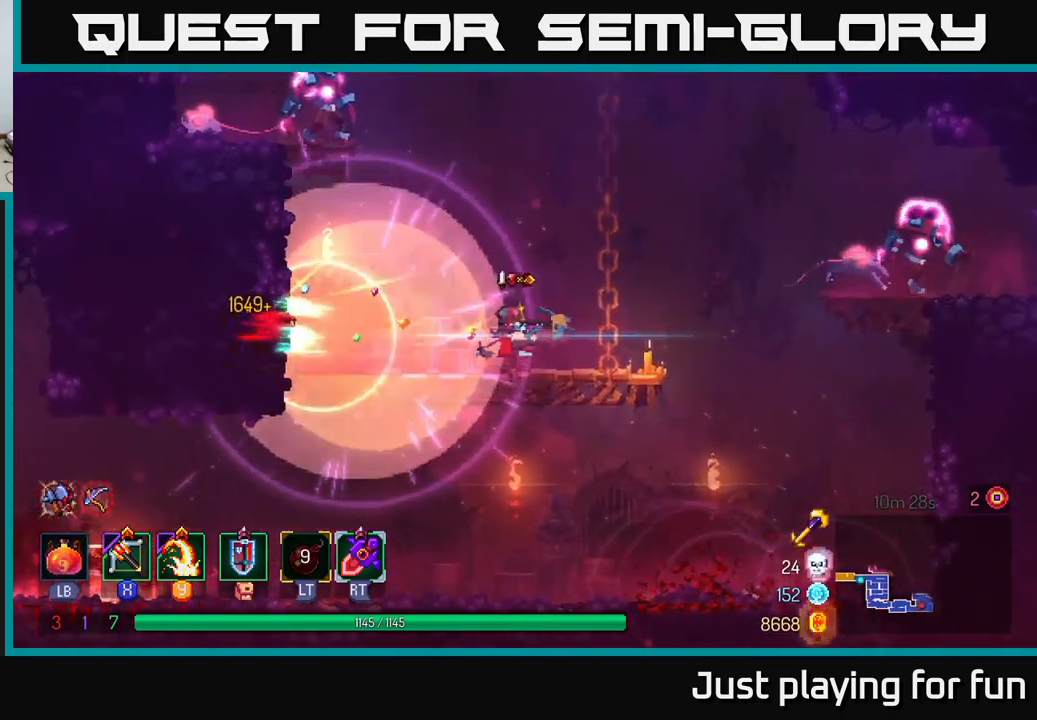
{"buttons": [], "left_stick": "up-right", "right_stick": "center", "events": [[67, "X", "down"], [84, "A", "up"], [167, "X", "up"]]}
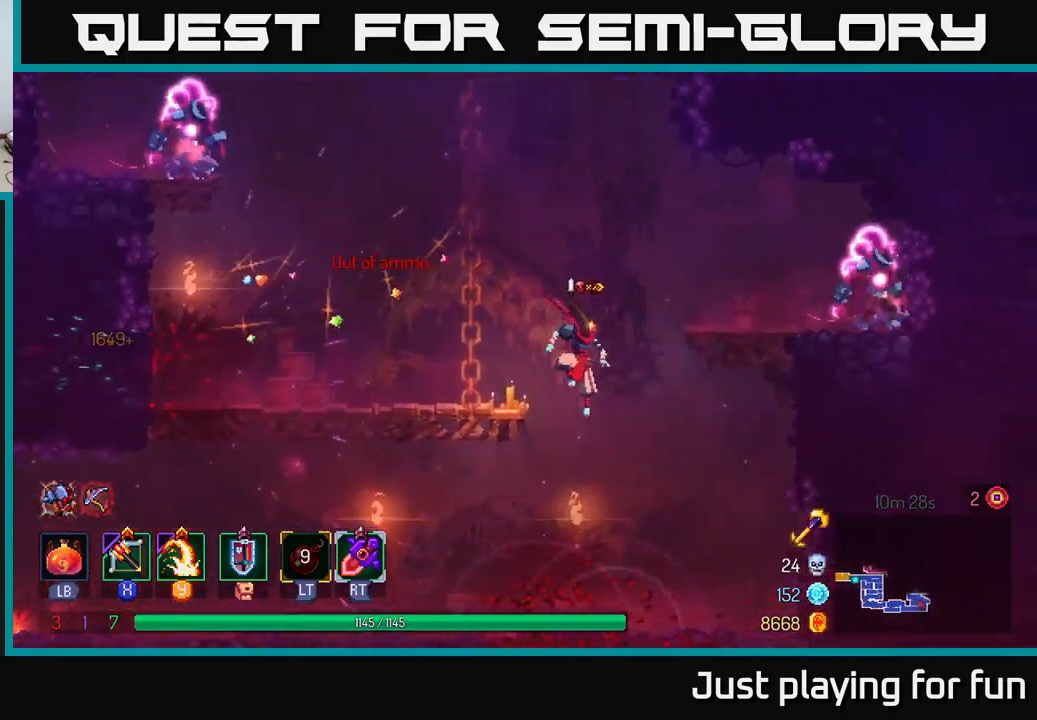
{"buttons": ["A"], "left_stick": "left", "right_stick": "center", "events": [[84, "left_stick", "up"], [200, "A", "down"], [334, "A", "up"], [367, "left_stick", "left"], [400, "A", "down"]]}
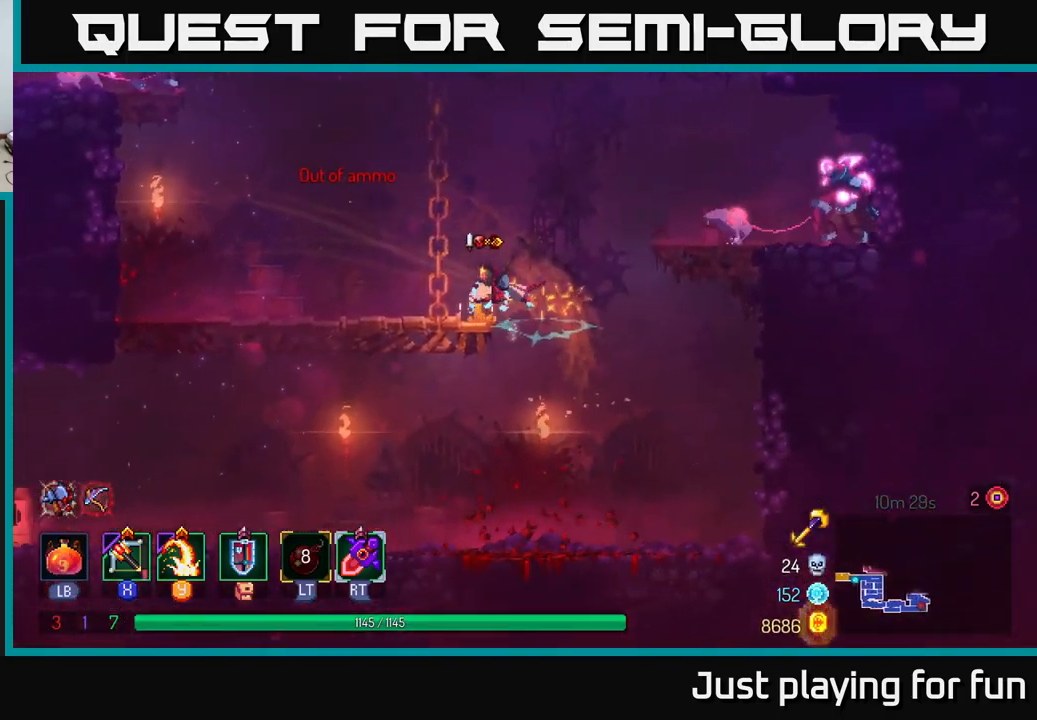
{"buttons": ["A"], "left_stick": "left", "right_stick": "center", "events": [[34, "A", "up"], [200, "left_stick", "center"], [367, "left_stick", "left"], [417, "A", "down"]]}
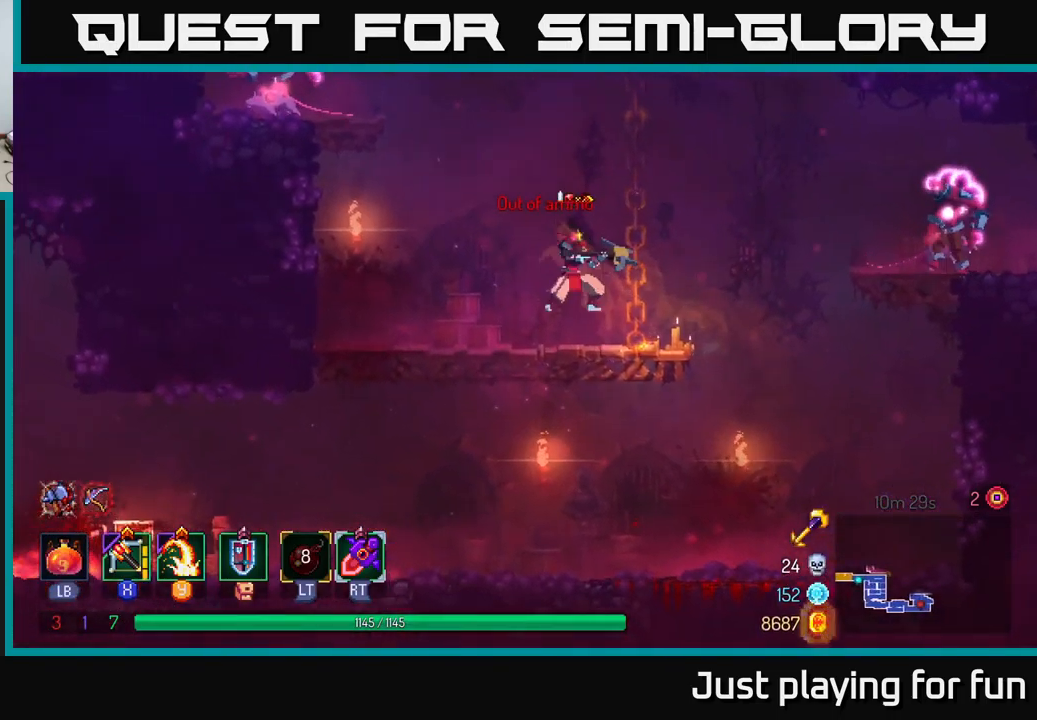
{"buttons": [], "left_stick": "up-right", "right_stick": "center", "events": [[17, "X", "down"], [17, "left_stick", "up-right"], [50, "A", "up"], [100, "X", "up"]]}
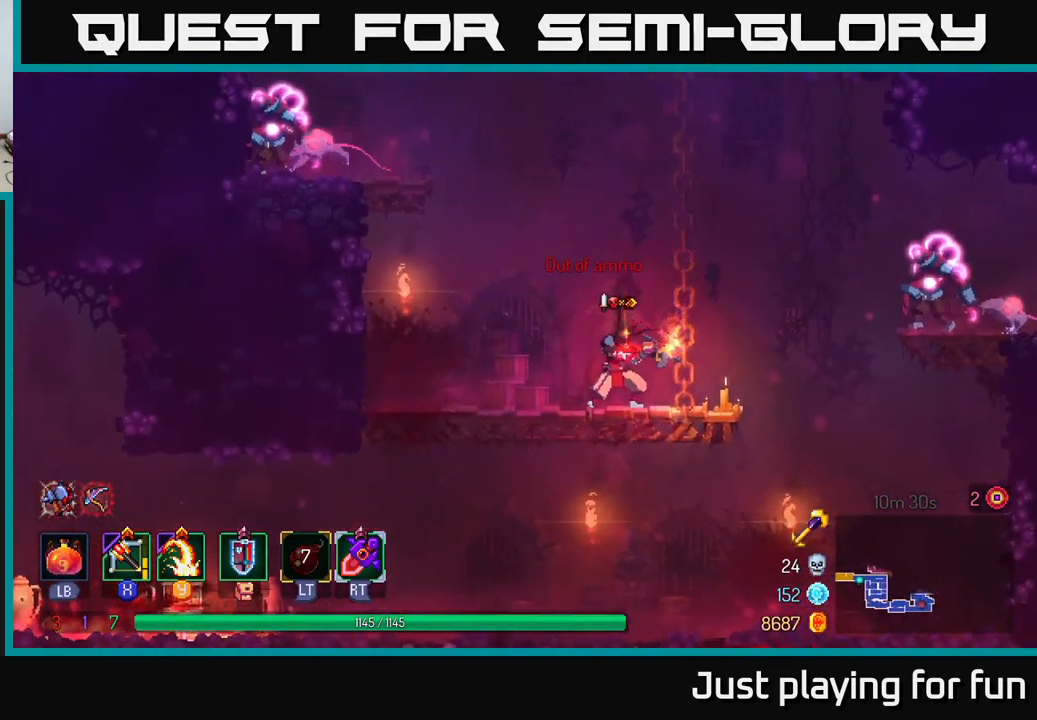
{"buttons": ["A"], "left_stick": "right", "right_stick": "center", "events": [[184, "left_stick", "right"], [450, "A", "down"]]}
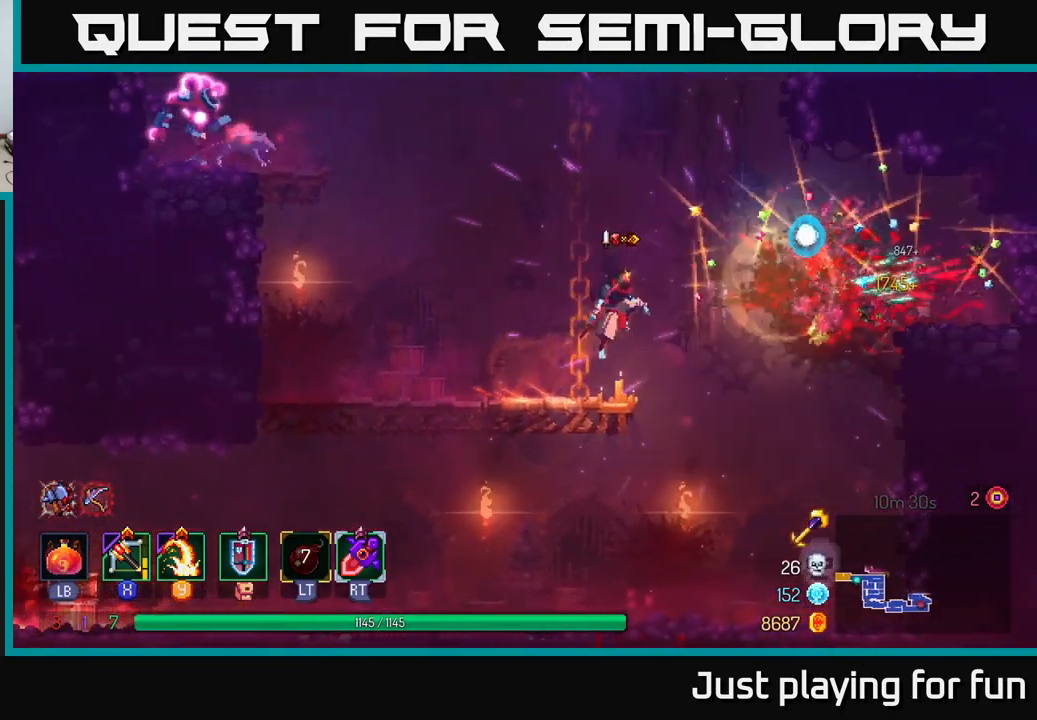
{"buttons": ["A"], "left_stick": "up-left", "right_stick": "center", "events": [[34, "A", "up"], [84, "left_stick", "left"], [117, "A", "down"], [284, "left_stick", "up-left"], [300, "A", "up"], [450, "A", "down"]]}
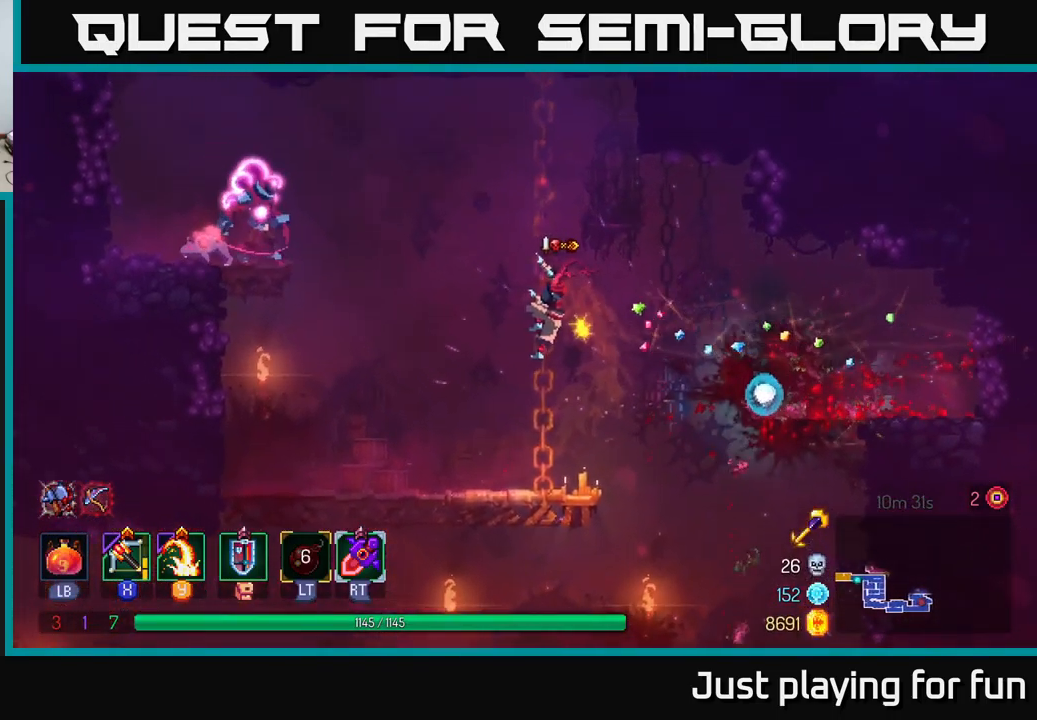
{"buttons": [], "left_stick": "up-left", "right_stick": "center", "events": [[50, "X", "down"], [84, "A", "up"], [201, "X", "up"]]}
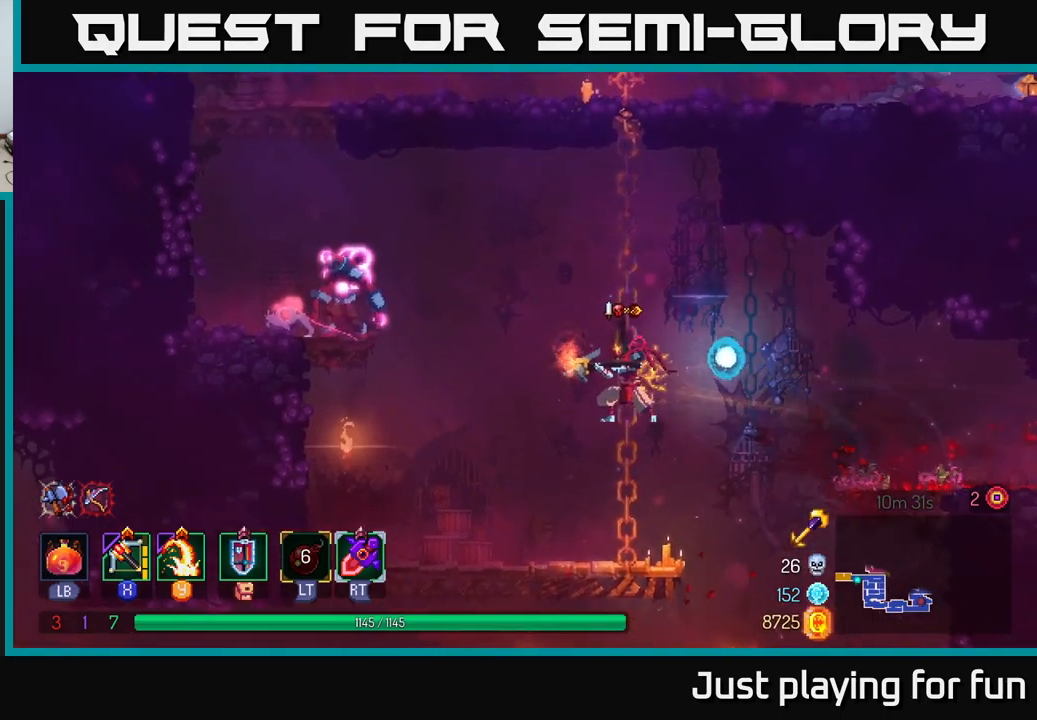
{"buttons": [], "left_stick": "center", "right_stick": "center", "events": [[316, "left_stick", "center"]]}
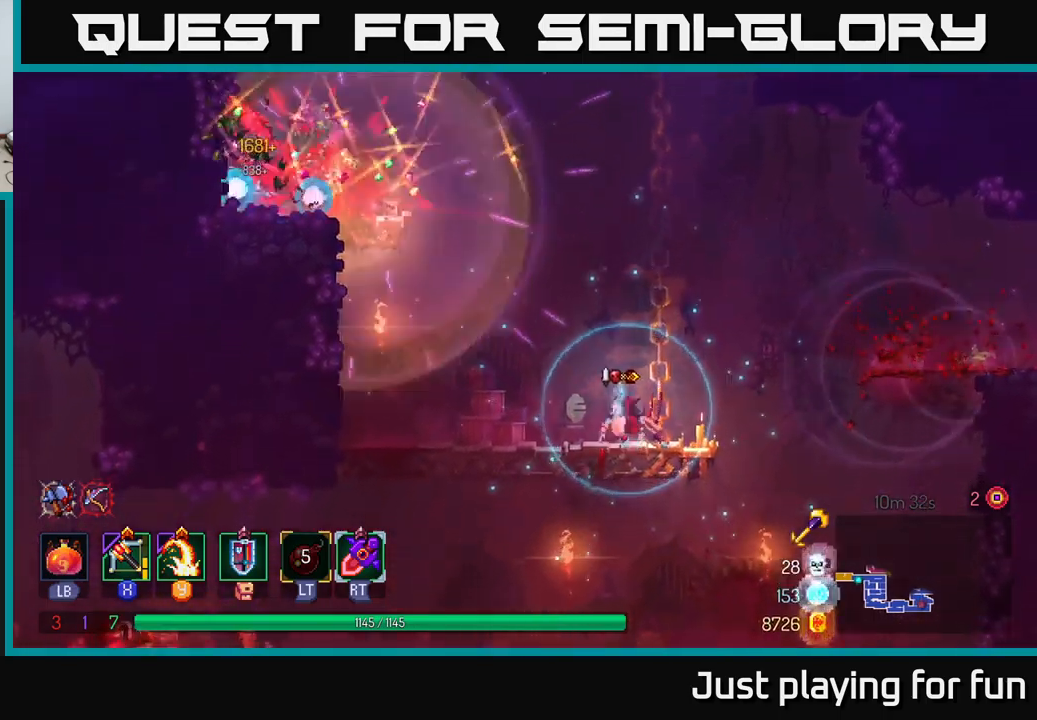
{"buttons": [], "left_stick": "up-left", "right_stick": "center", "events": [[16, "A", "down"], [16, "left_stick", "up"], [150, "A", "up"], [233, "A", "down"], [350, "A", "up"], [466, "left_stick", "up-left"]]}
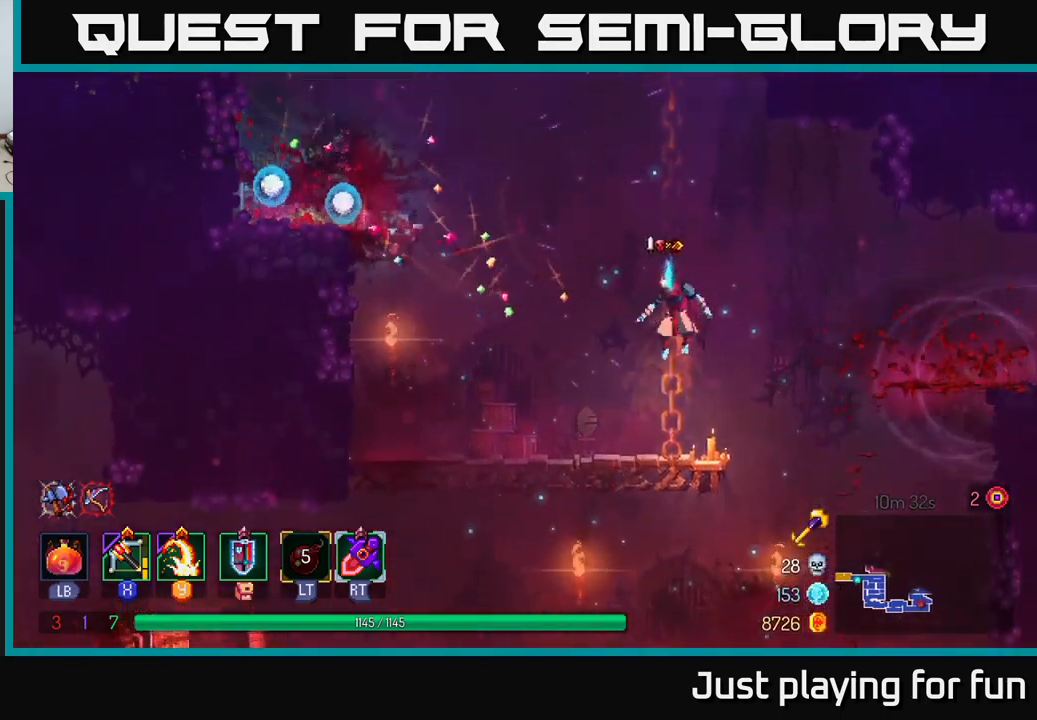
{"buttons": [], "left_stick": "up-left", "right_stick": "center", "events": [[66, "A", "down"], [250, "A", "up"], [333, "A", "down"], [466, "A", "up"]]}
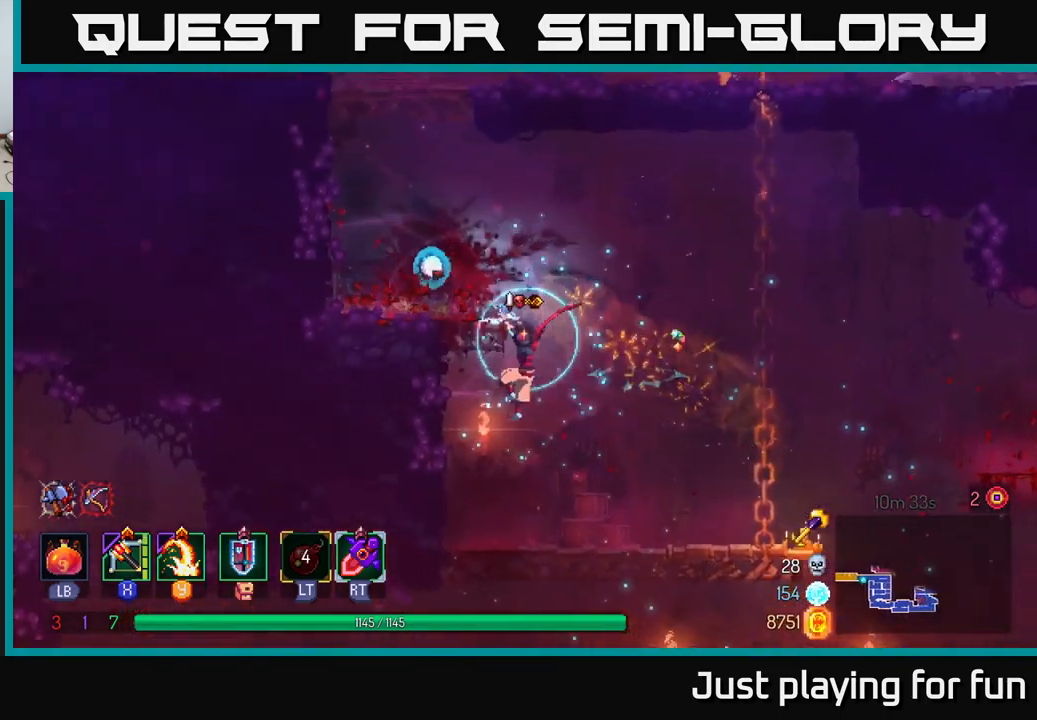
{"buttons": ["A"], "left_stick": "up-left", "right_stick": "center", "events": [[50, "A", "down"], [216, "A", "up"], [500, "A", "down"]]}
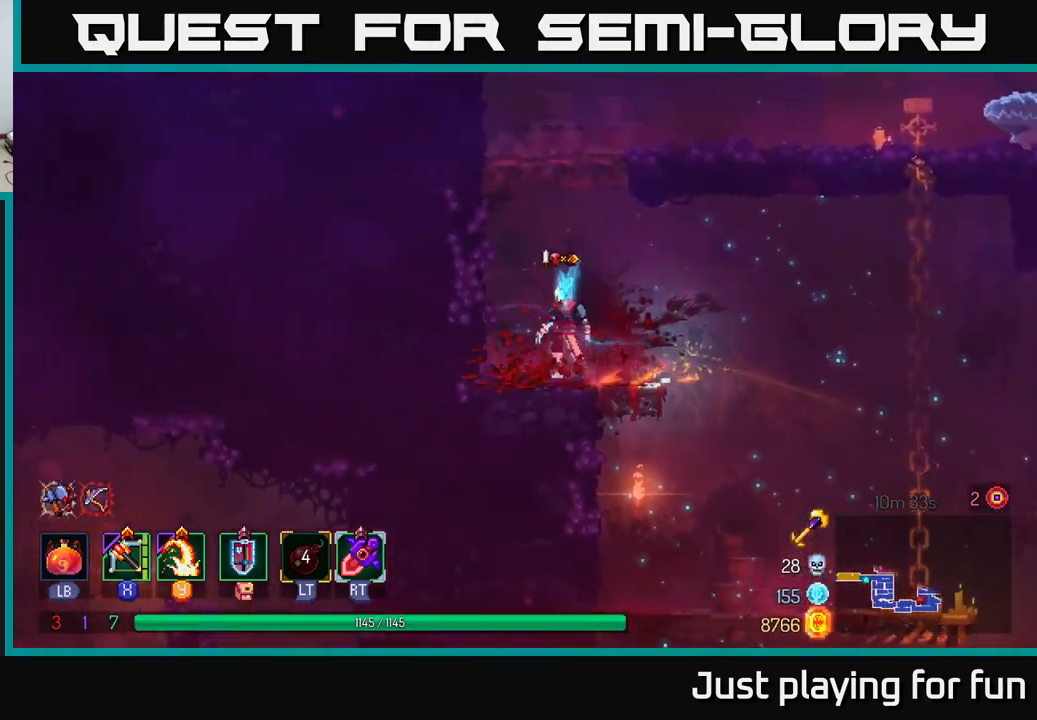
{"buttons": [], "left_stick": "up-right", "right_stick": "center", "events": [[116, "A", "up"], [216, "A", "down"], [366, "A", "up"], [400, "left_stick", "up-right"]]}
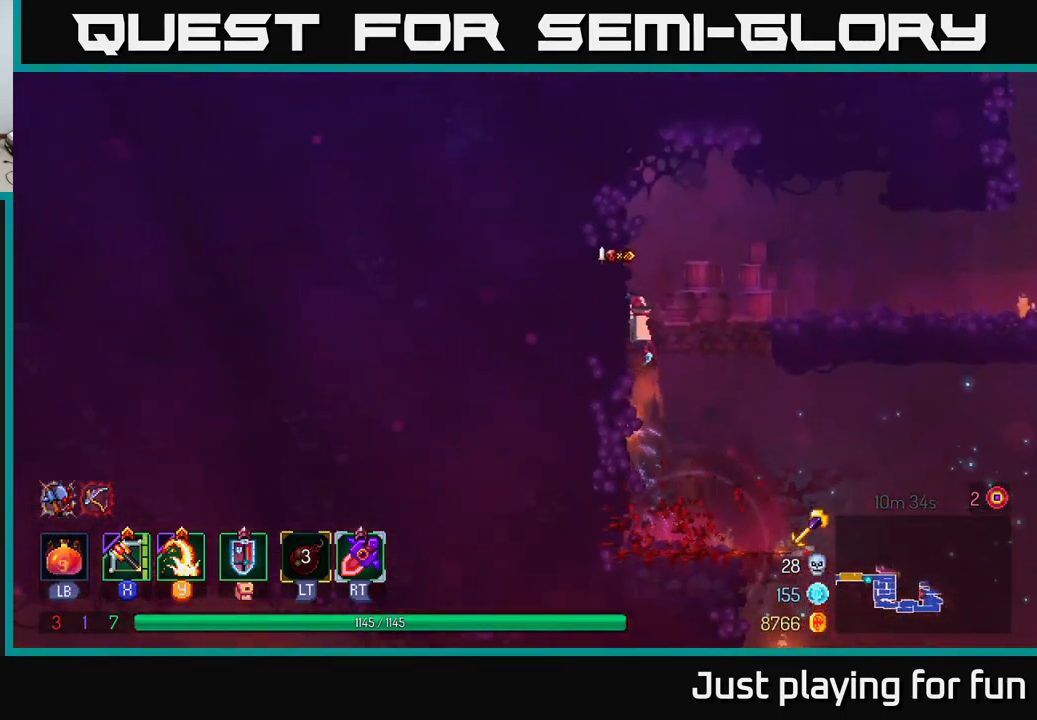
{"buttons": [], "left_stick": "down-right", "right_stick": "center", "events": [[33, "A", "down"], [83, "A", "up"], [183, "B", "down"], [266, "B", "up"], [316, "left_stick", "right"], [366, "X", "down"], [416, "X", "up"], [416, "left_stick", "down-right"]]}
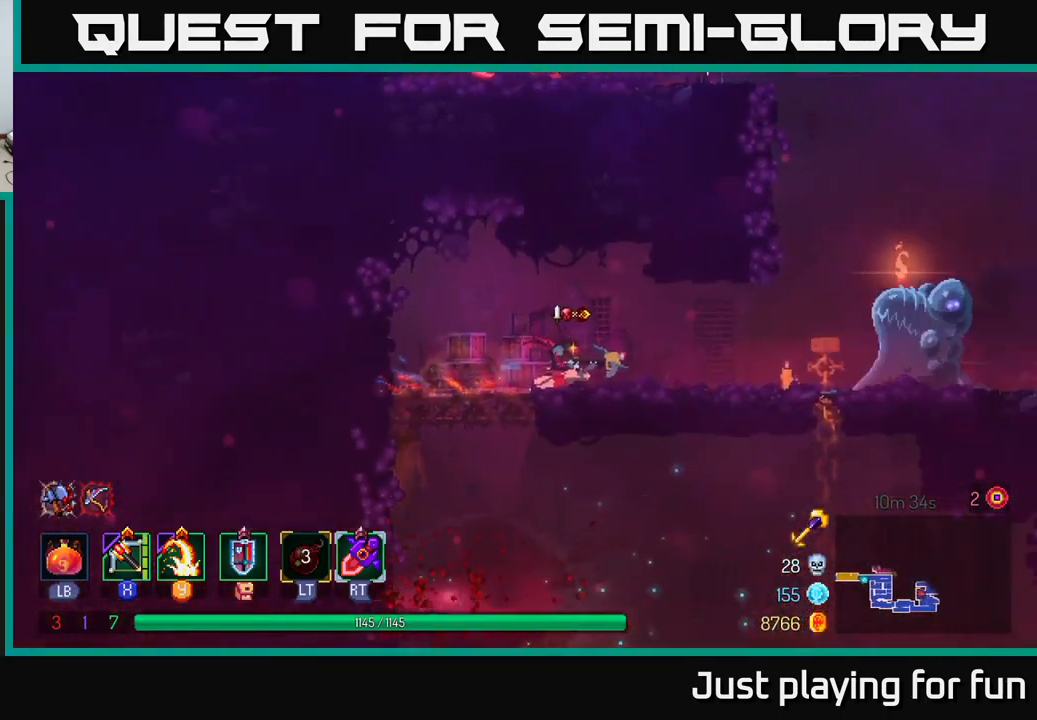
{"buttons": [], "left_stick": "right", "right_stick": "center", "events": [[433, "left_stick", "right"]]}
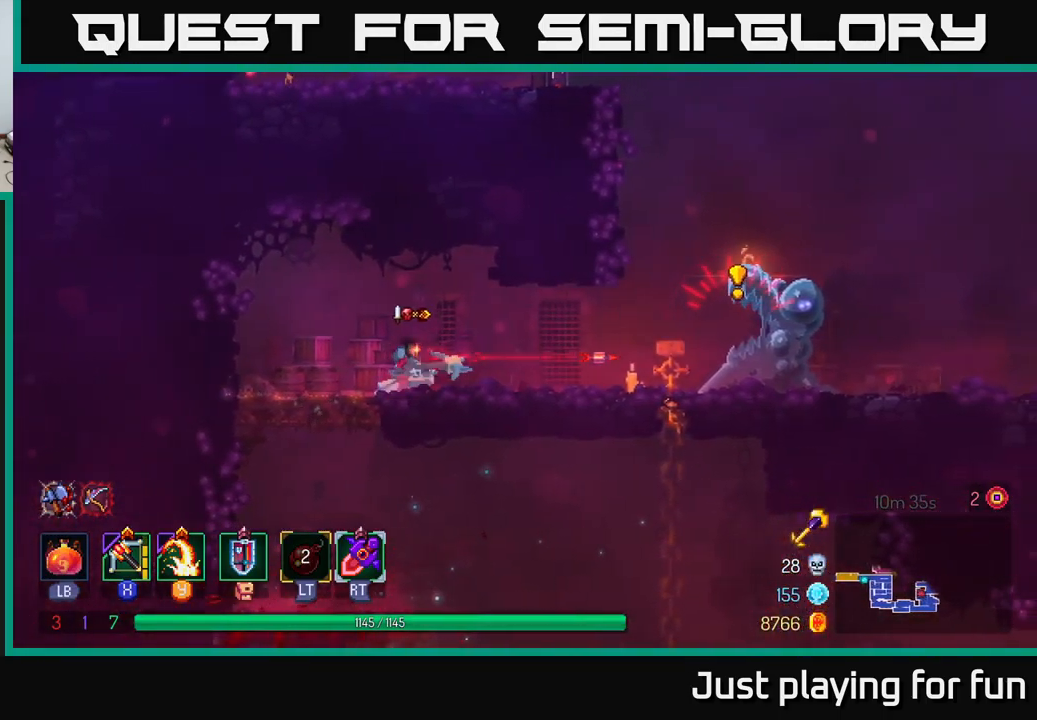
{"buttons": ["B"], "left_stick": "right", "right_stick": "center", "events": [[166, "B", "down"], [233, "B", "up"], [300, "B", "down"], [383, "B", "up"], [450, "B", "down"]]}
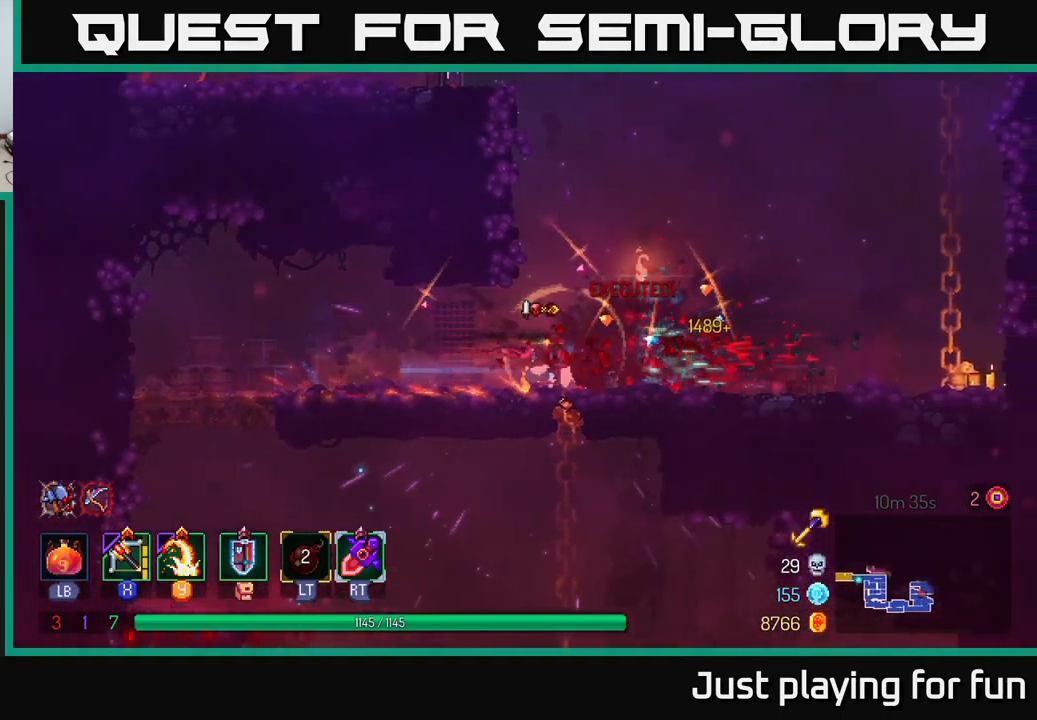
{"buttons": [], "left_stick": "right", "right_stick": "center", "events": [[16, "B", "up"], [300, "A", "down"], [383, "A", "up"]]}
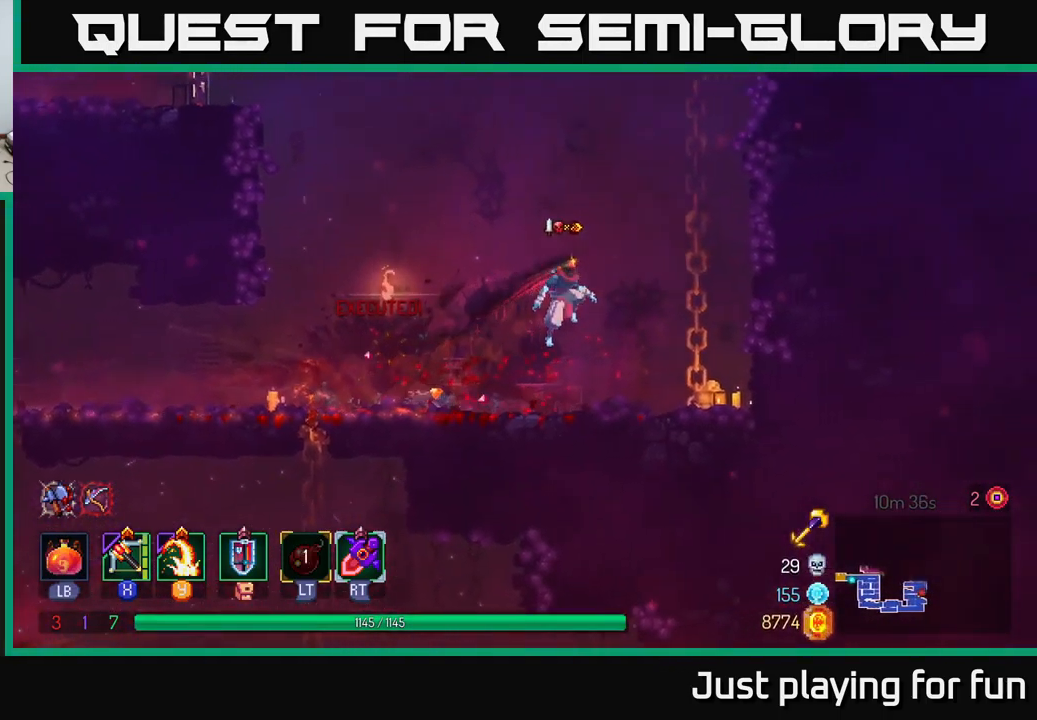
{"buttons": [], "left_stick": "up-left", "right_stick": "center", "events": [[33, "A", "down"], [100, "left_stick", "up-right"], [217, "A", "up"], [350, "left_stick", "up"], [483, "left_stick", "up-left"]]}
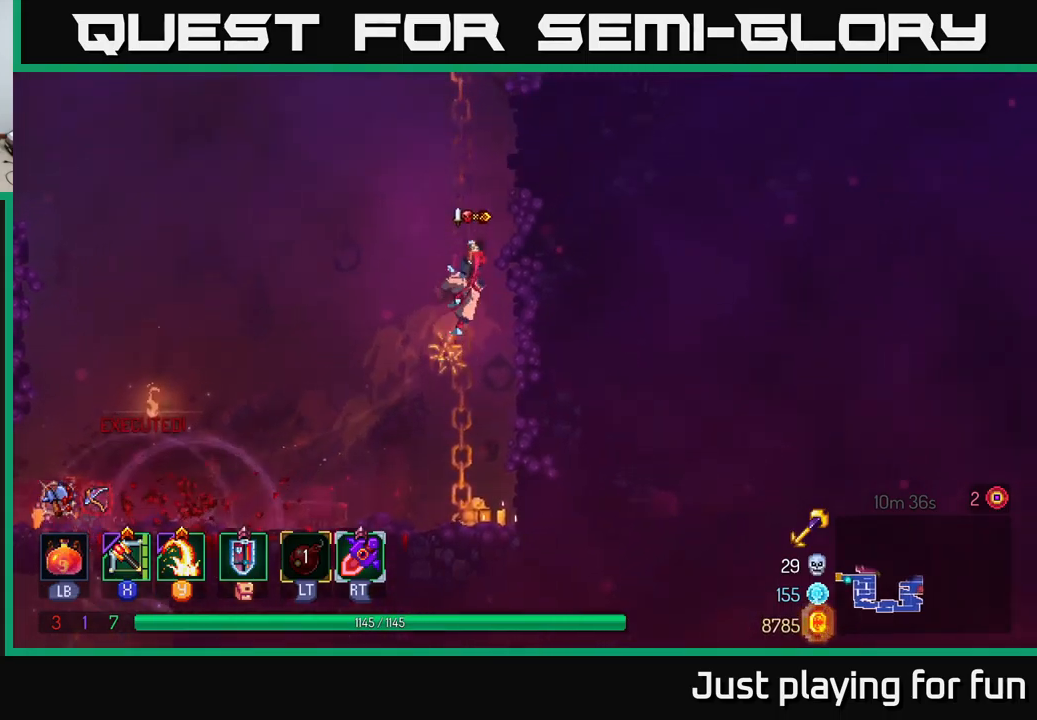
{"buttons": [], "left_stick": "up-left", "right_stick": "center", "events": [[133, "A", "down"], [317, "A", "up"]]}
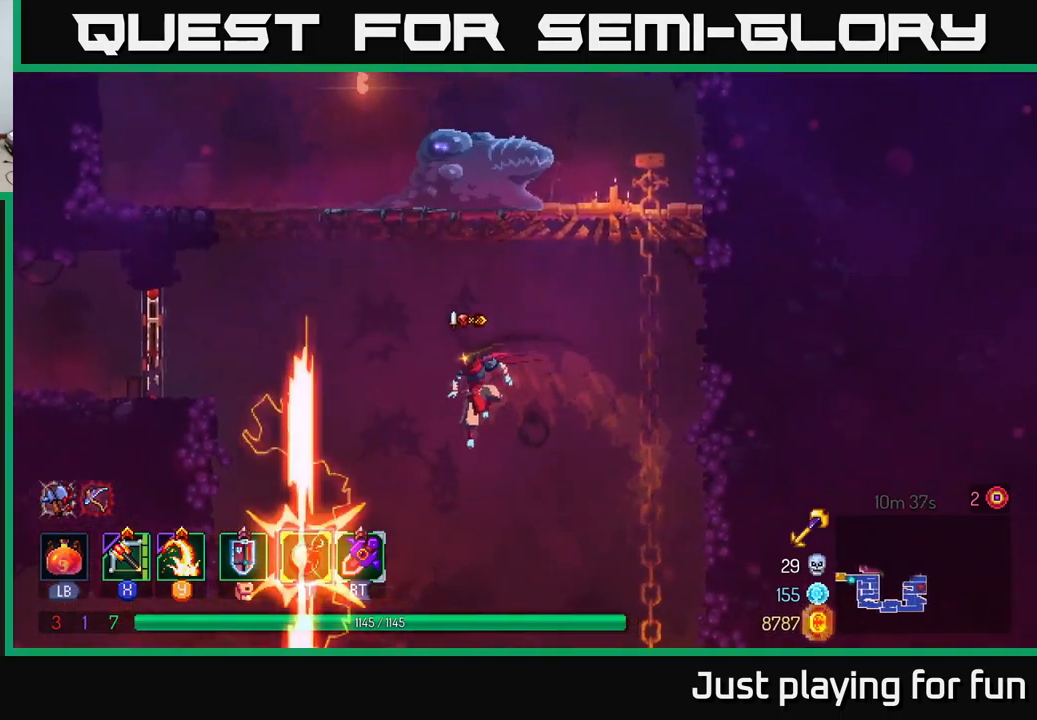
{"buttons": ["A"], "left_stick": "up-left", "right_stick": "center", "events": [[67, "A", "down"], [267, "A", "up"], [400, "A", "down"]]}
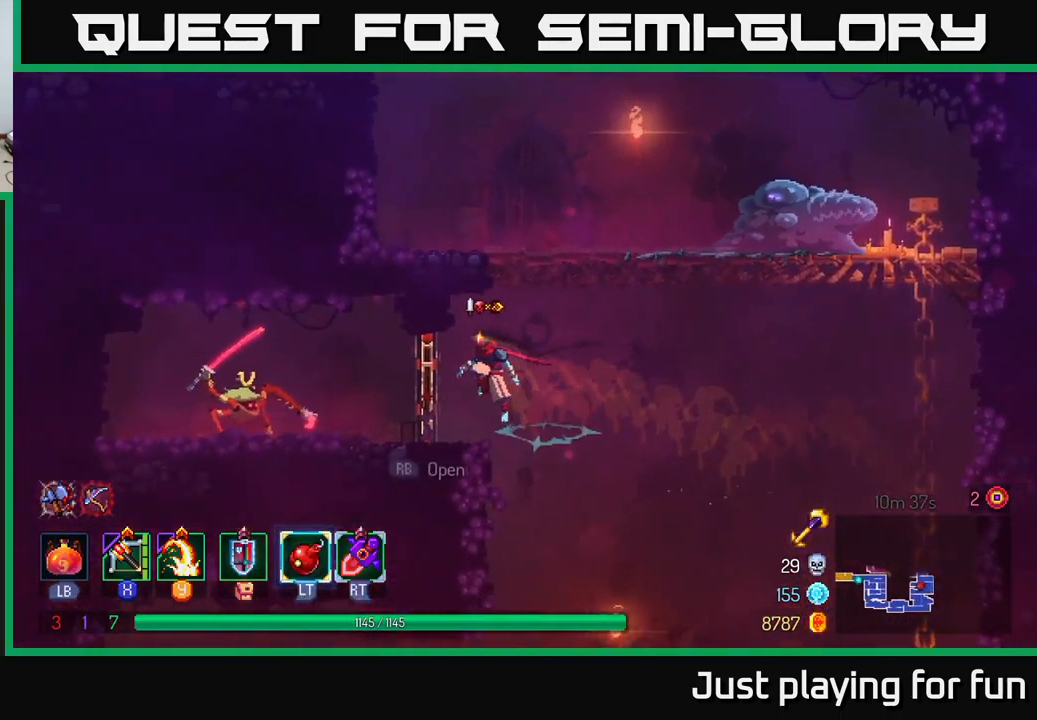
{"buttons": [], "left_stick": "down-left", "right_stick": "center", "events": [[17, "A", "up"], [167, "B", "down"], [167, "left_stick", "left"], [233, "B", "up"], [400, "X", "down"], [483, "X", "up"], [483, "left_stick", "down-left"]]}
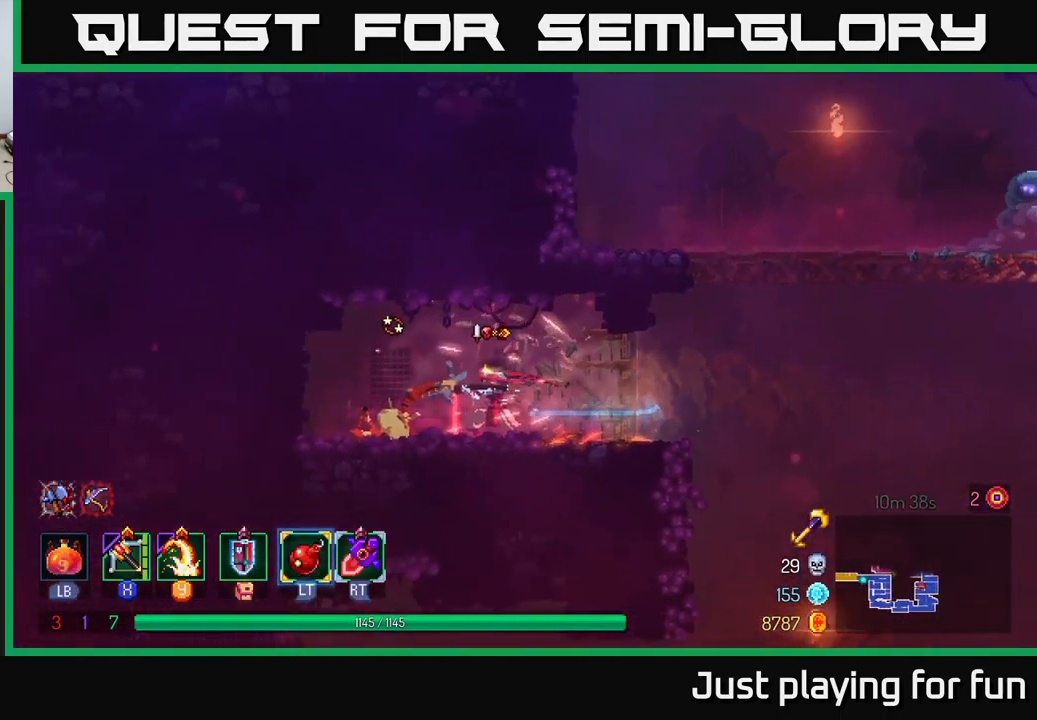
{"buttons": [], "left_stick": "right", "right_stick": "center", "events": [[483, "left_stick", "right"]]}
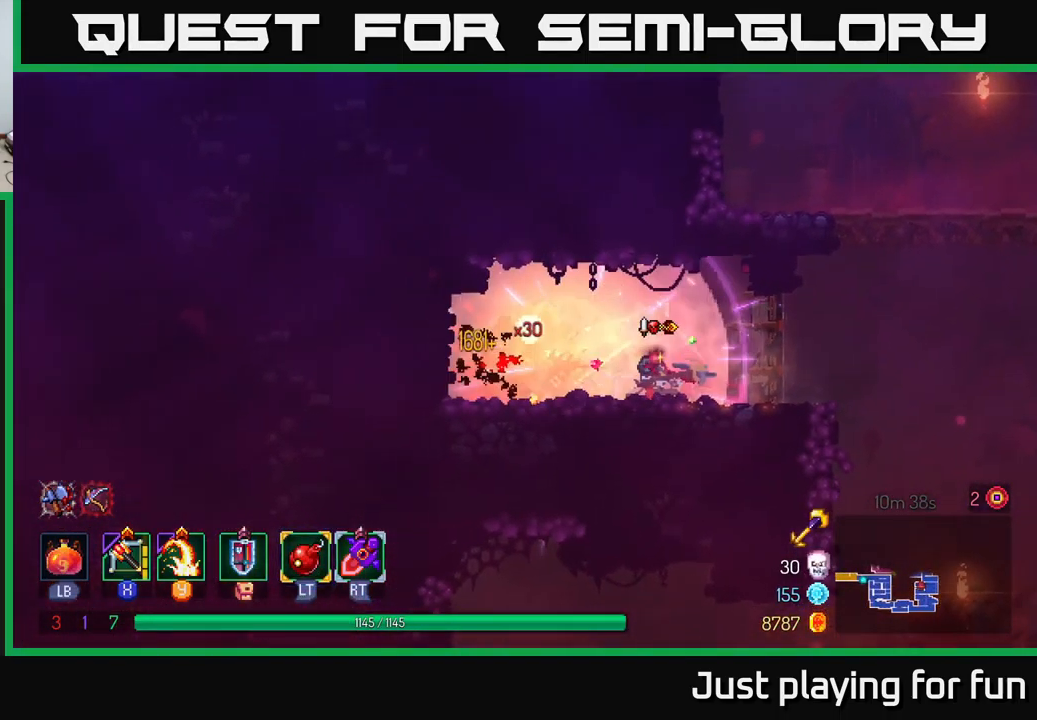
{"buttons": [], "left_stick": "right", "right_stick": "center", "events": [[400, "A", "down"], [500, "A", "up"]]}